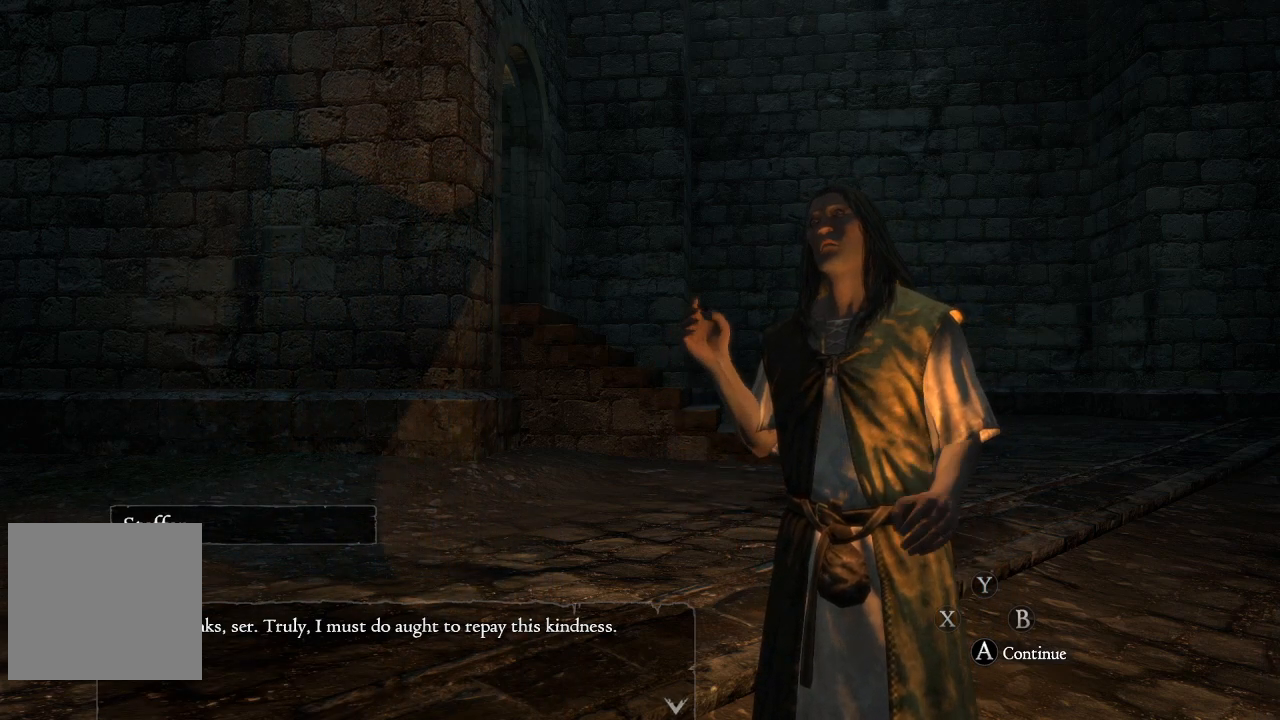
Gameplay with a controller (Xbox layout); each line is a JSON object with the inputs held at the frame after it. "events" lists button and stick changes between this image and that frame as [ms after this image, input, new state], when the widget could be followed in between.
{"buttons": [], "left_stick": "center", "right_stick": "center", "events": [[33, "A", "down"], [150, "A", "up"]]}
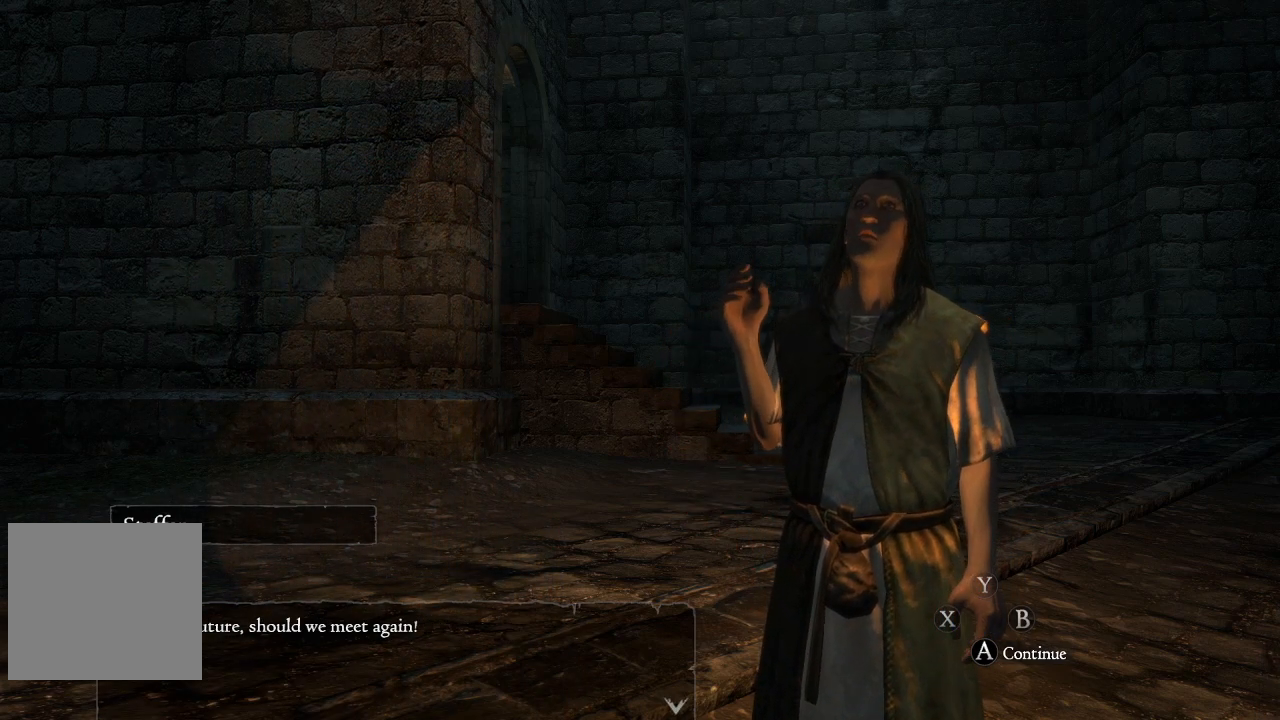
{"buttons": [], "left_stick": "center", "right_stick": "center", "events": []}
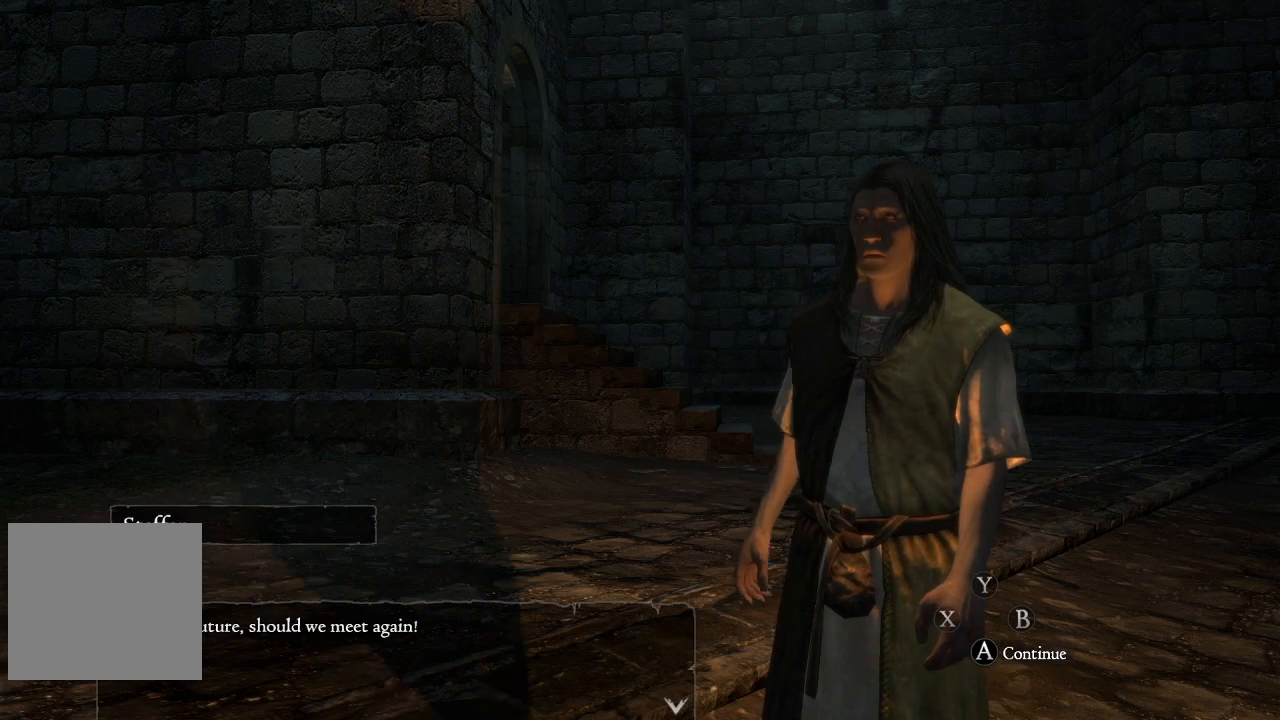
{"buttons": [], "left_stick": "center", "right_stick": "center", "events": []}
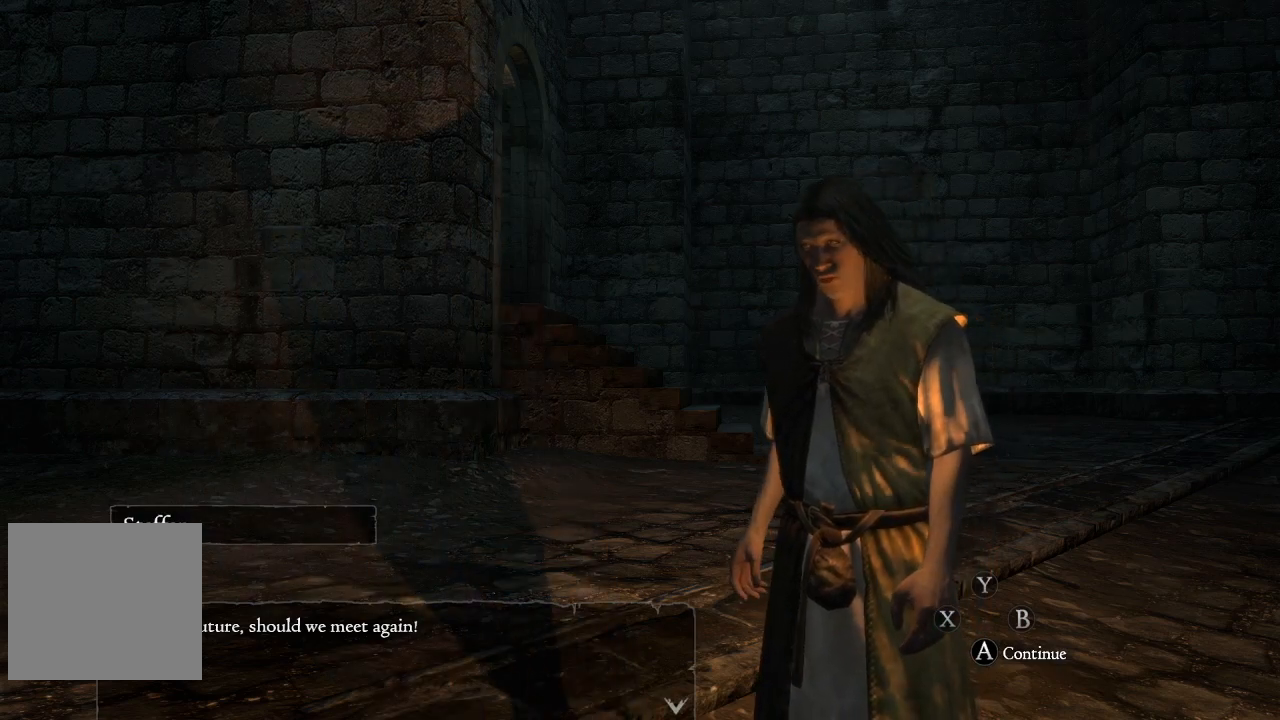
{"buttons": [], "left_stick": "center", "right_stick": "center", "events": []}
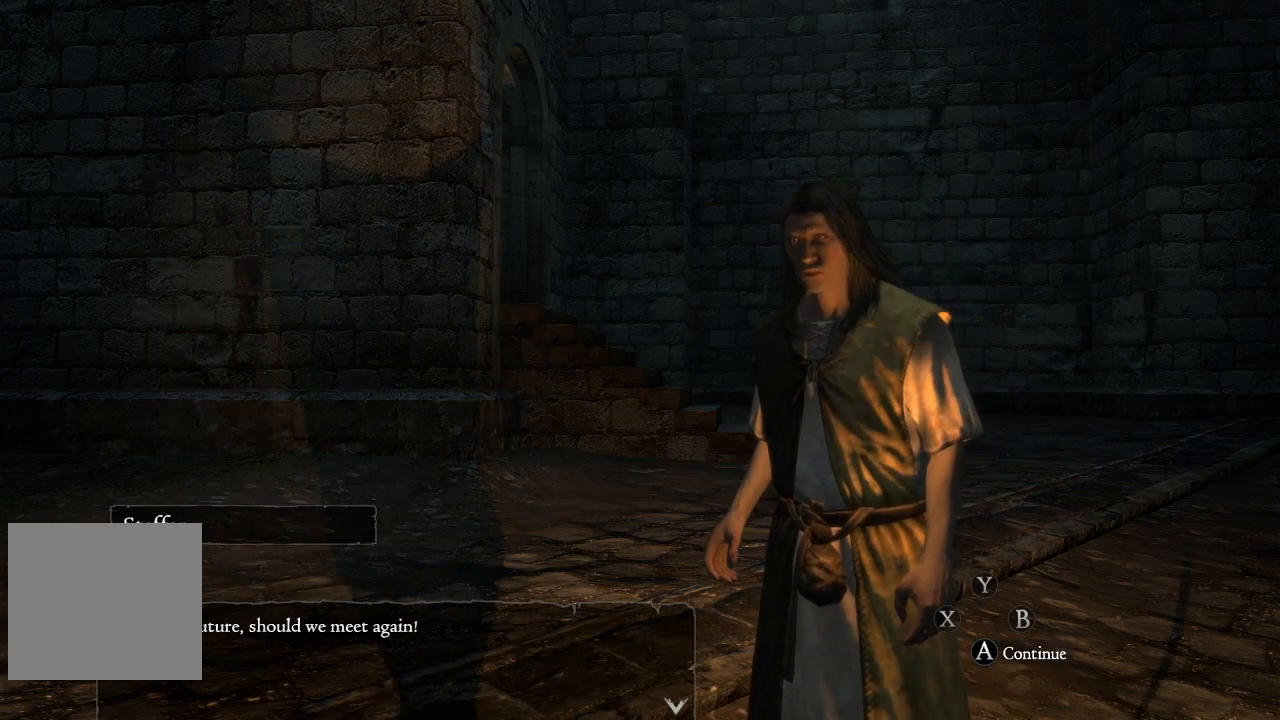
{"buttons": [], "left_stick": "center", "right_stick": "center", "events": []}
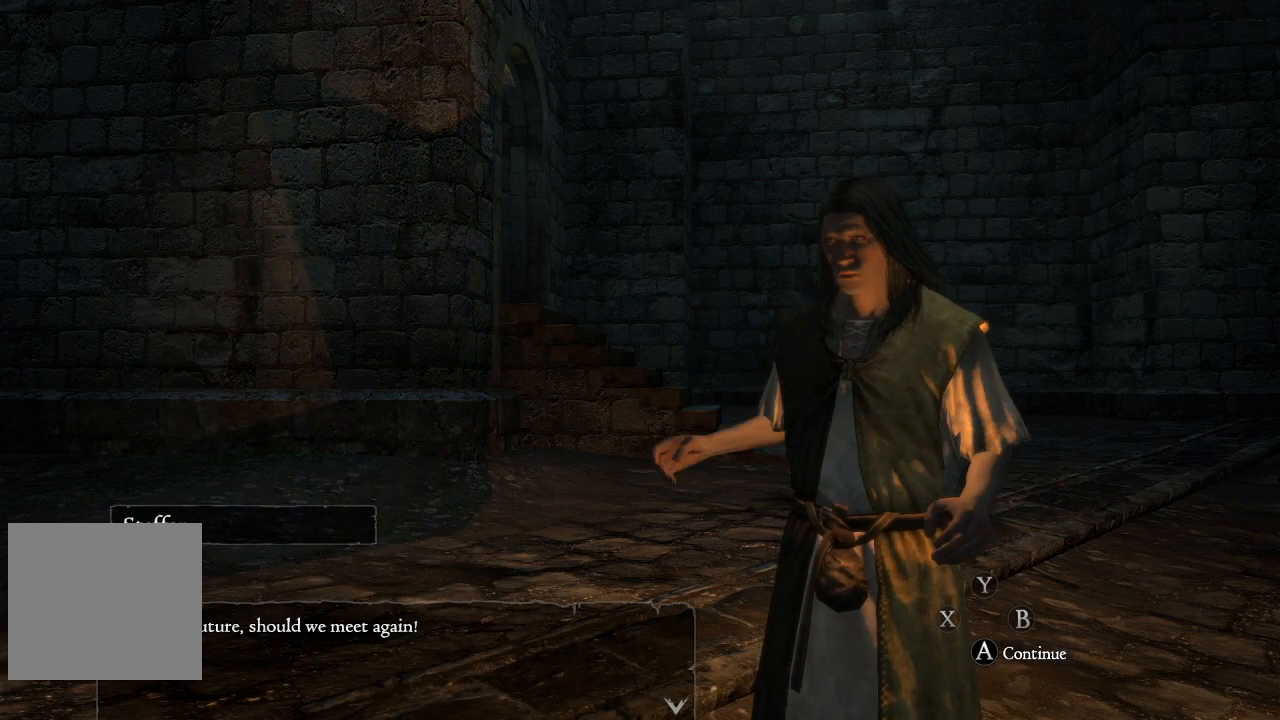
{"buttons": [], "left_stick": "center", "right_stick": "center", "events": []}
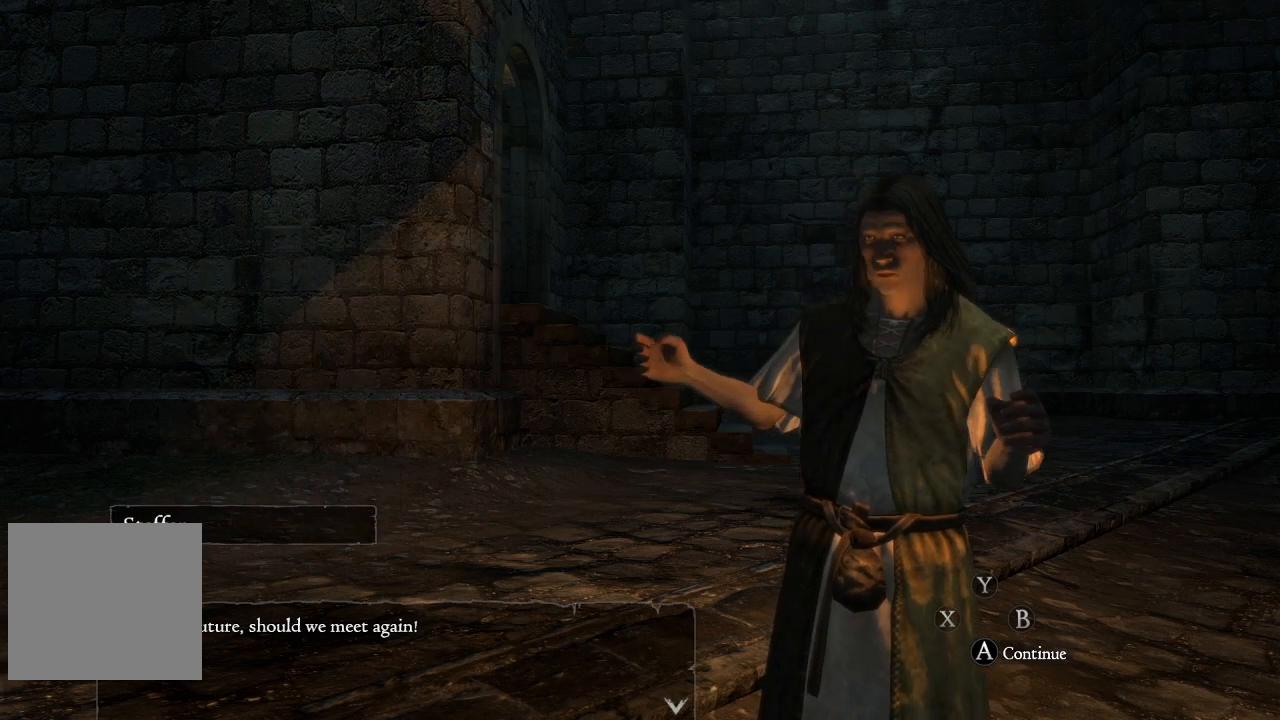
{"buttons": [], "left_stick": "center", "right_stick": "center", "events": []}
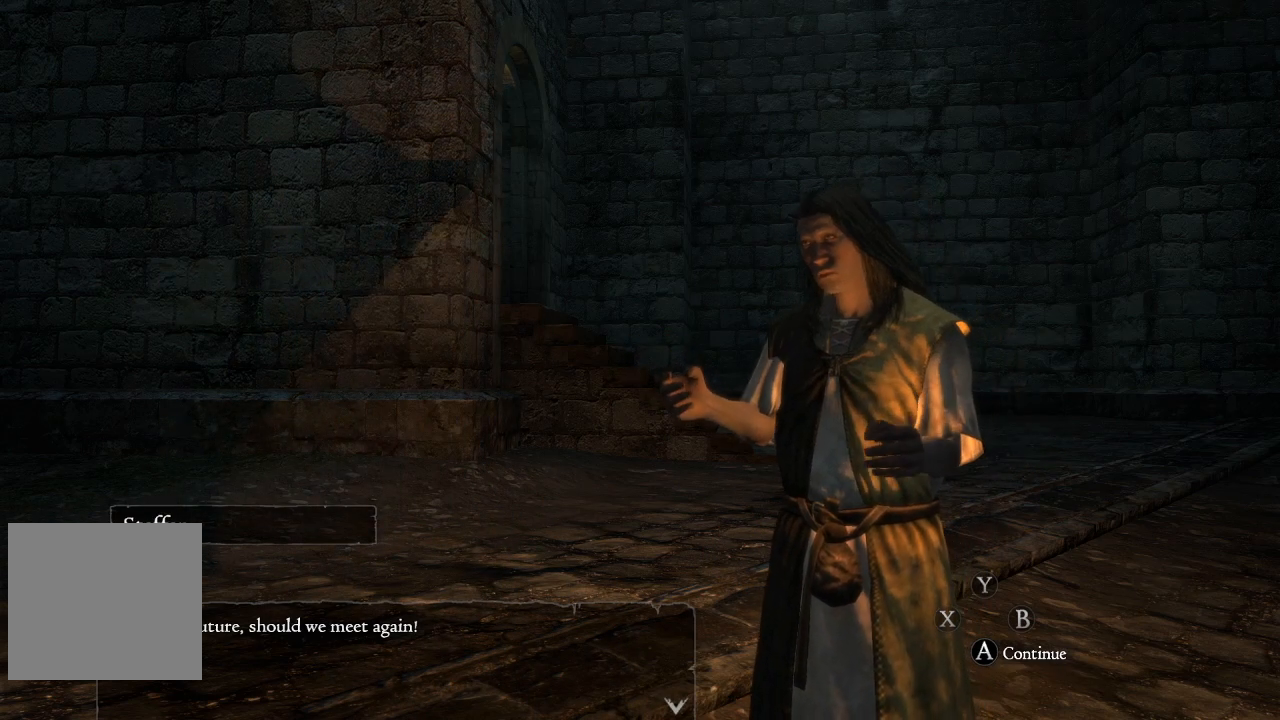
{"buttons": [], "left_stick": "center", "right_stick": "center", "events": []}
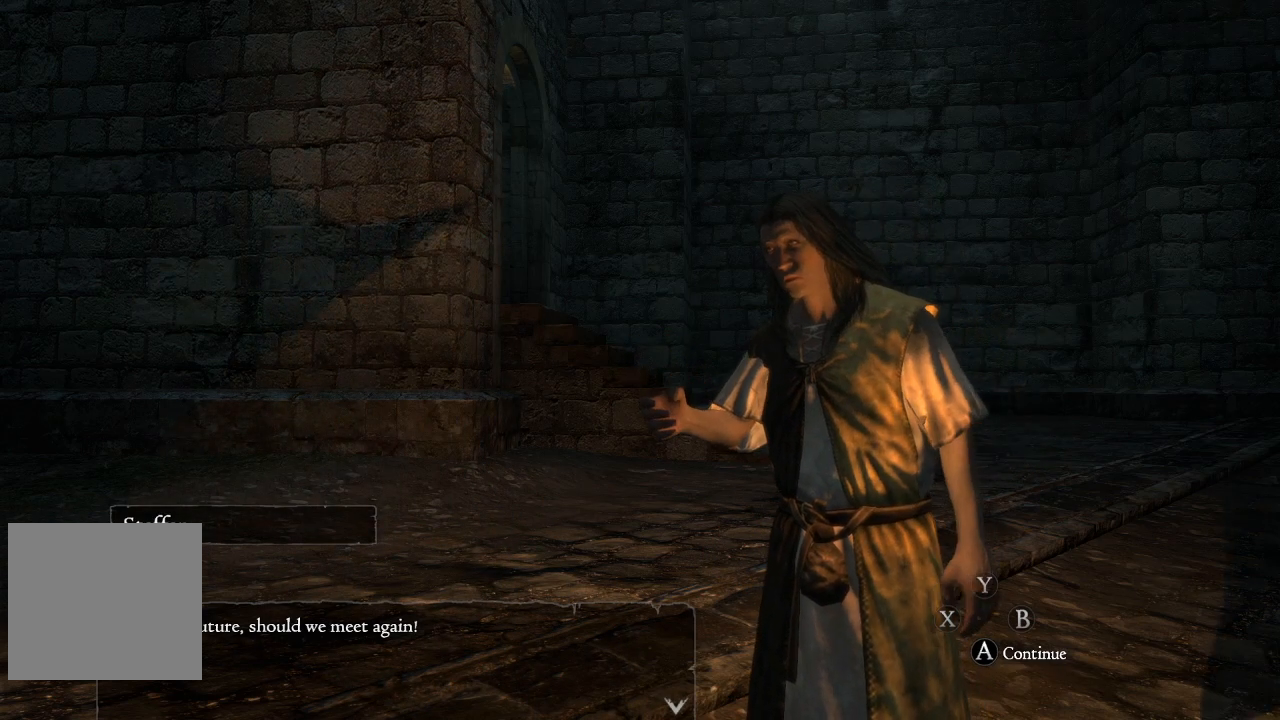
{"buttons": ["A"], "left_stick": "center", "right_stick": "center", "events": [[501, "A", "down"]]}
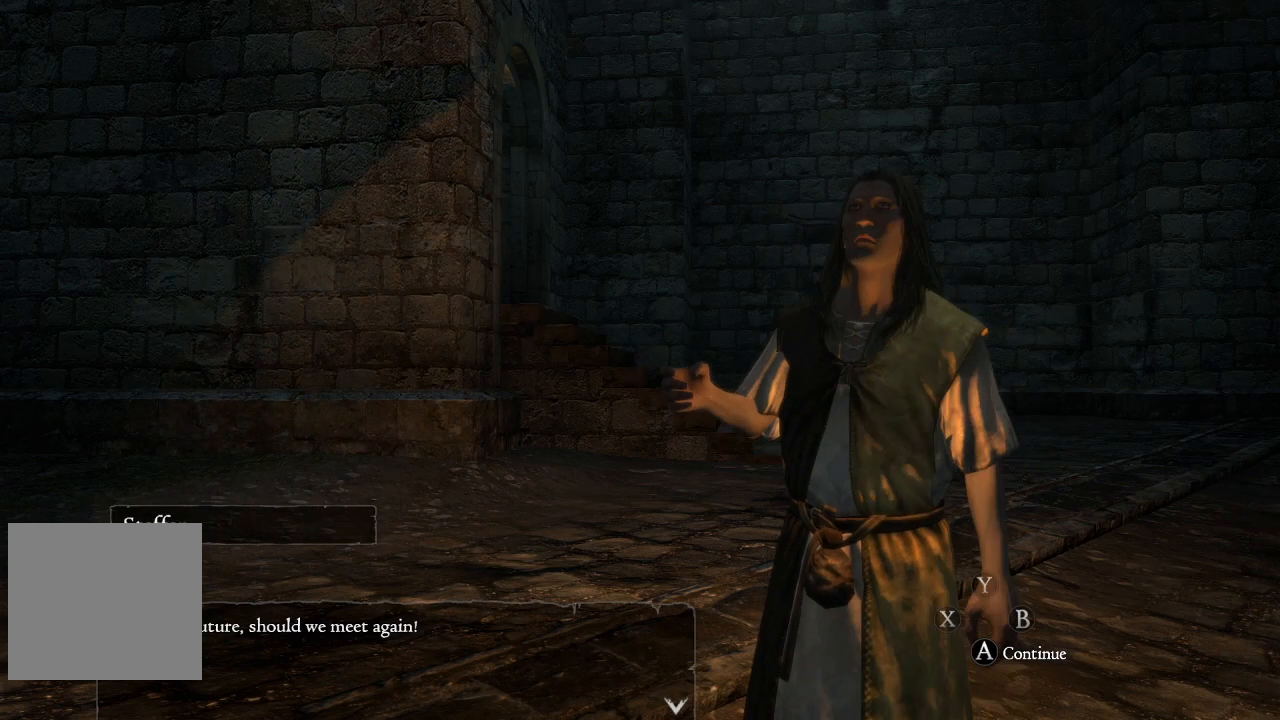
{"buttons": [], "left_stick": "center", "right_stick": "center", "events": [[100, "A", "up"]]}
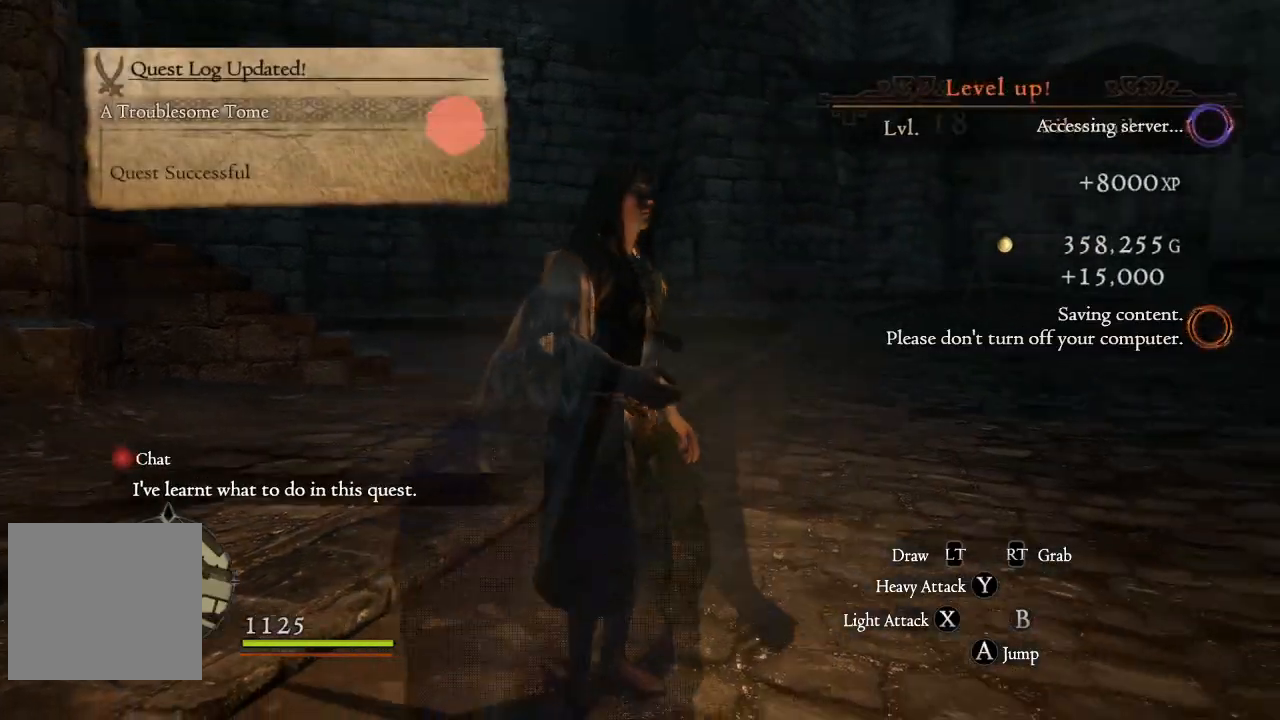
{"buttons": [], "left_stick": "center", "right_stick": "center", "events": []}
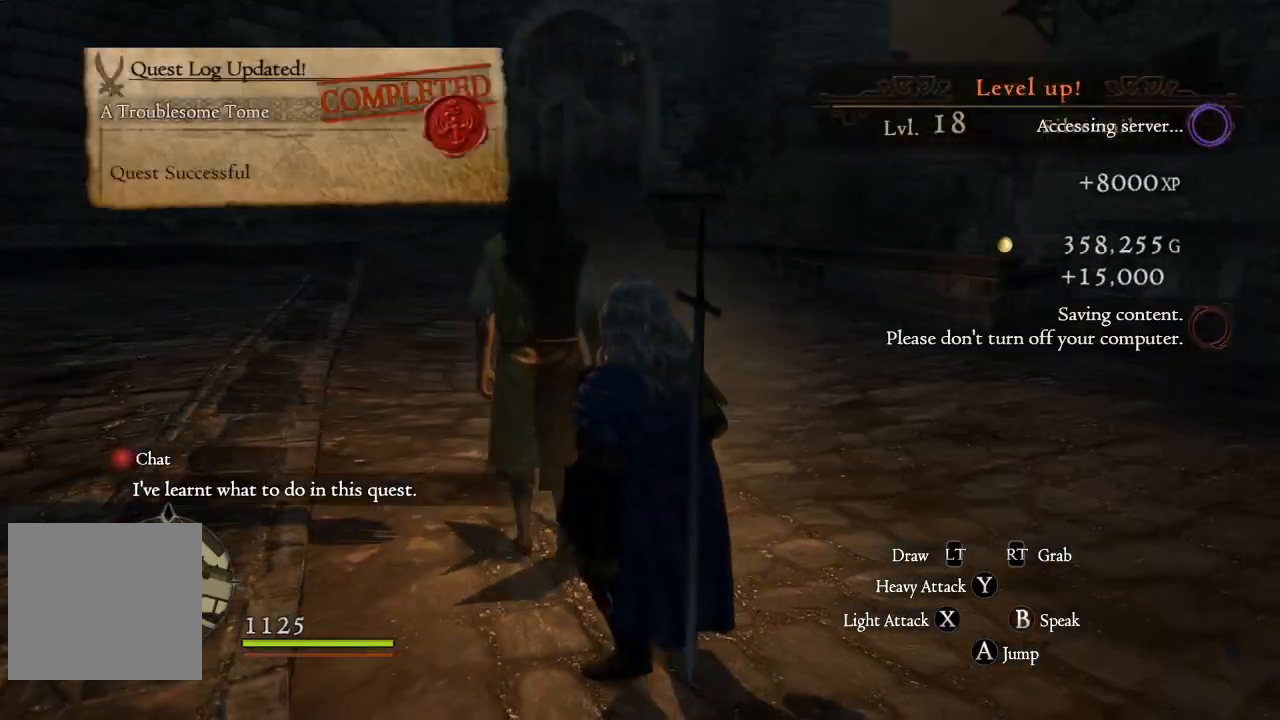
{"buttons": [], "left_stick": "center", "right_stick": "center", "events": []}
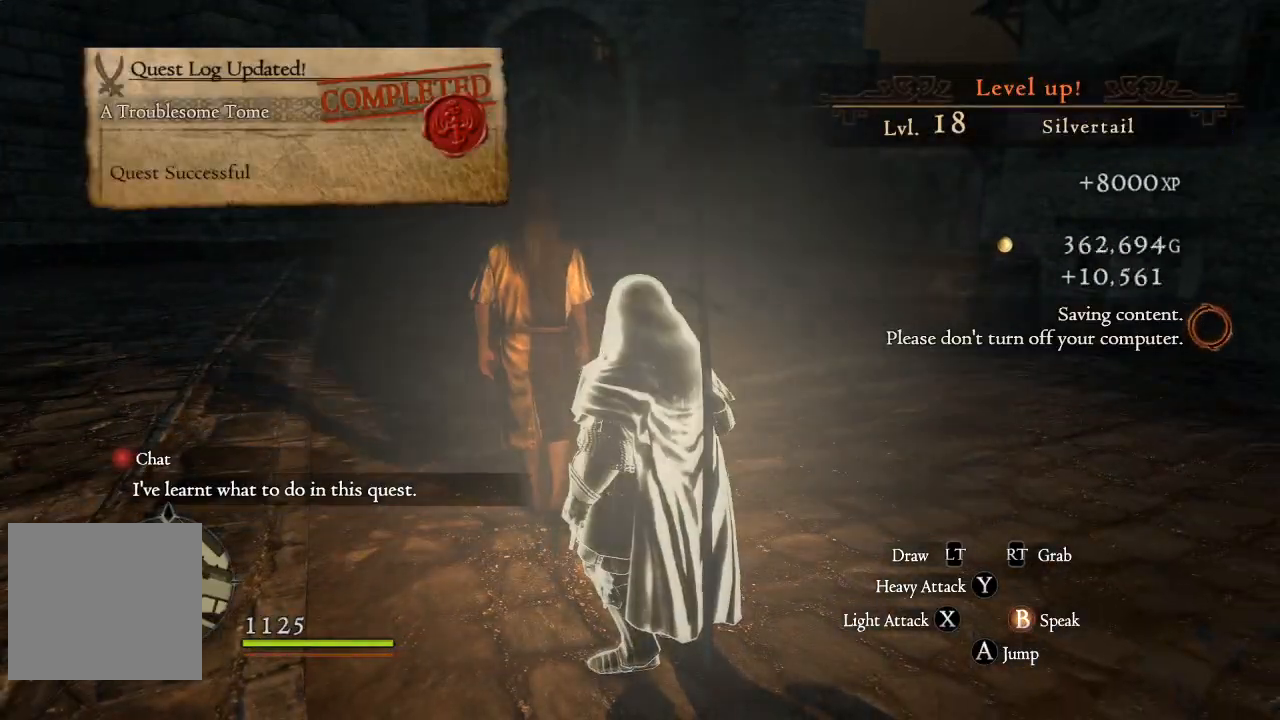
{"buttons": [], "left_stick": "center", "right_stick": "center", "events": []}
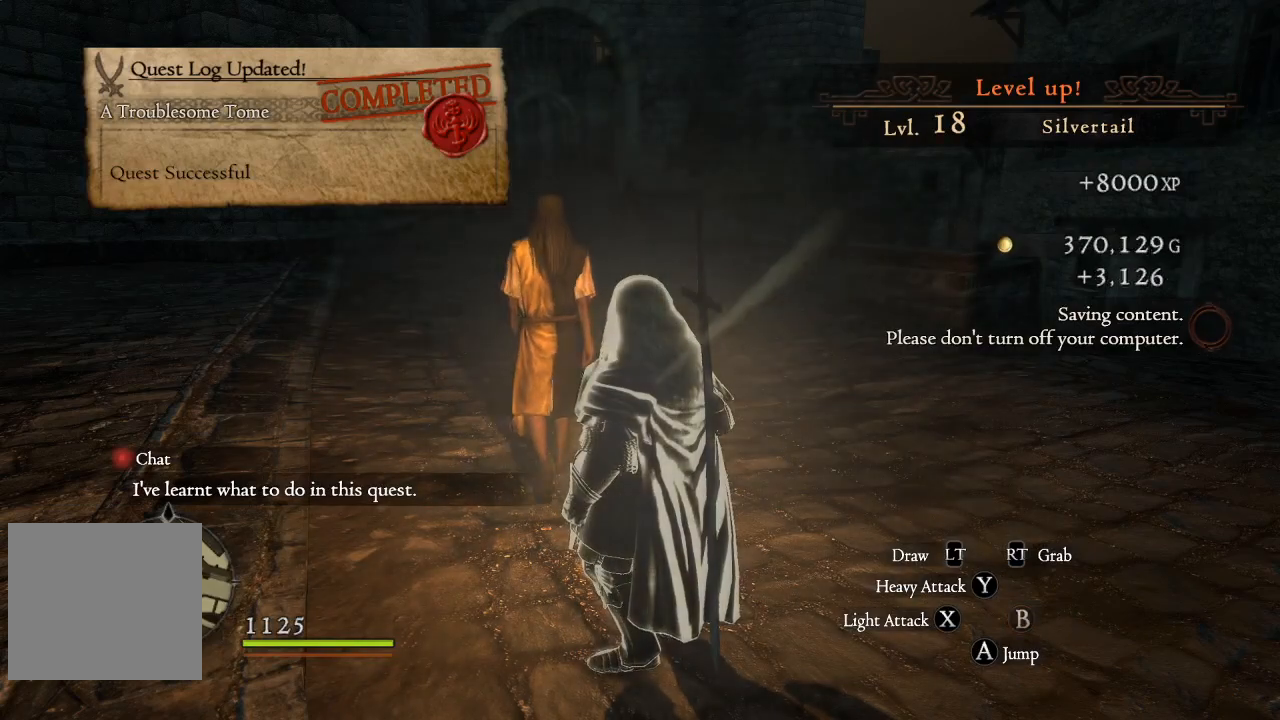
{"buttons": [], "left_stick": "center", "right_stick": "center", "events": []}
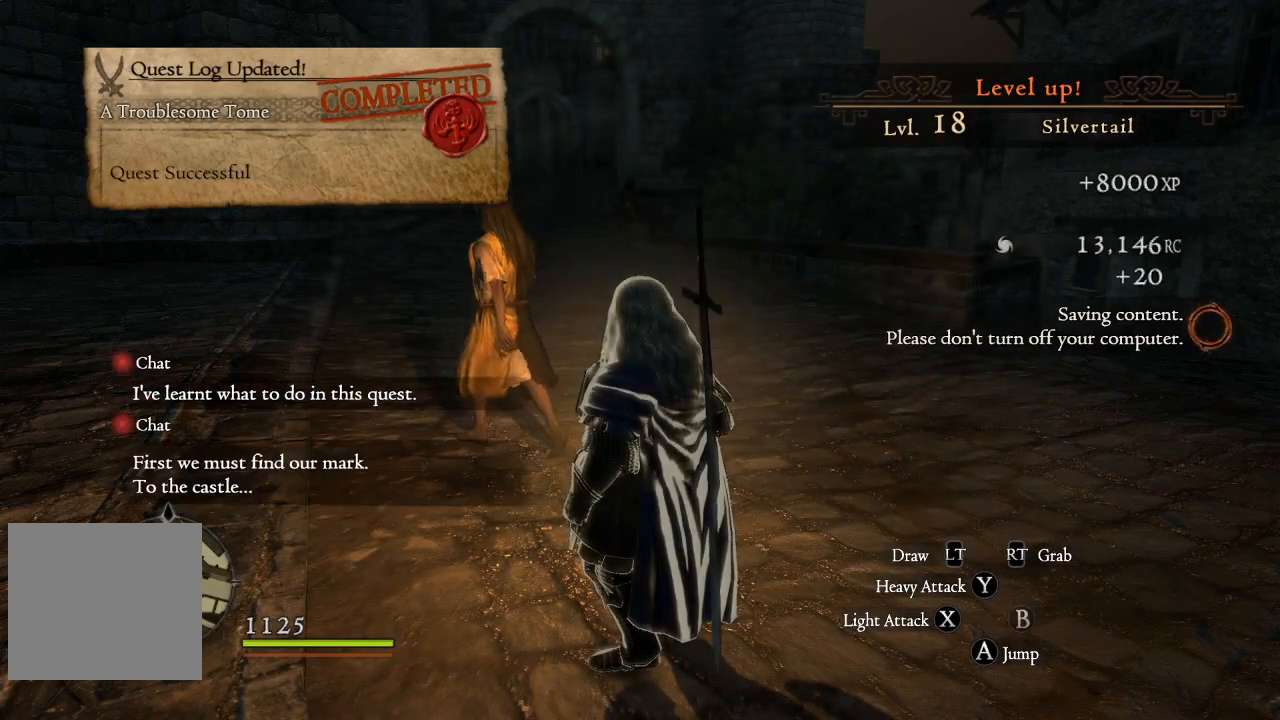
{"buttons": [], "left_stick": "center", "right_stick": "center", "events": []}
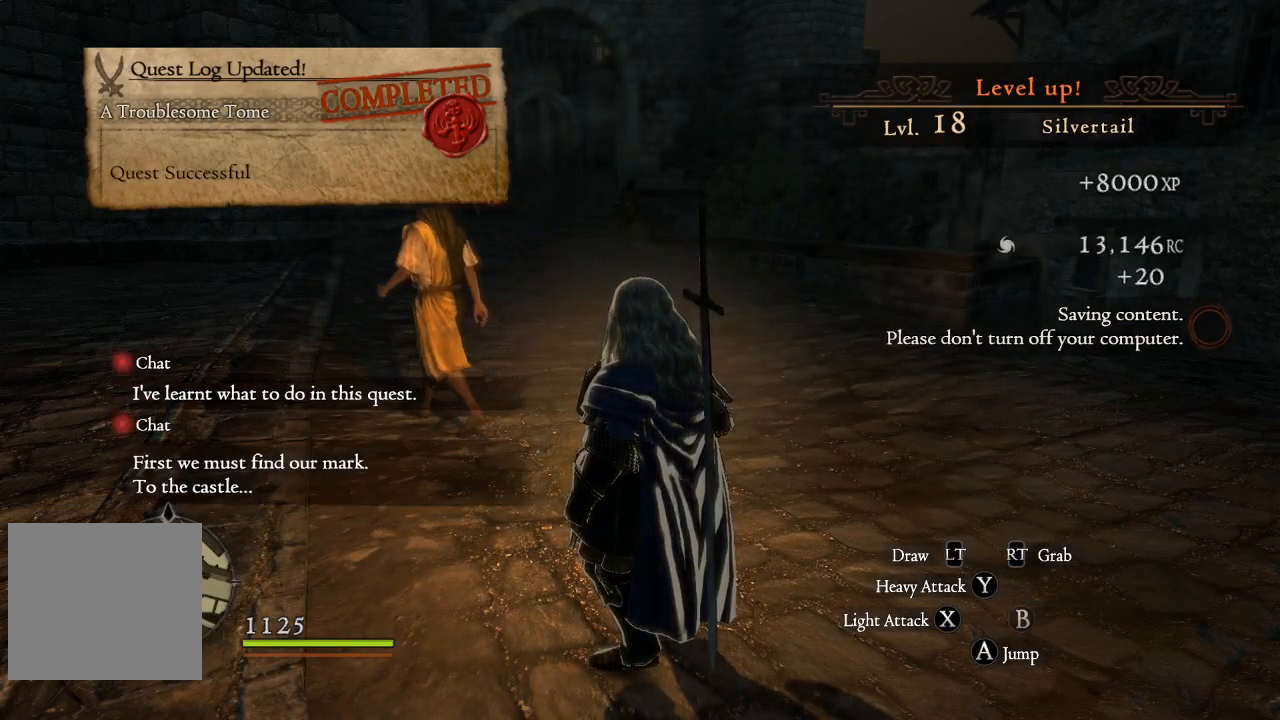
{"buttons": [], "left_stick": "center", "right_stick": "center", "events": []}
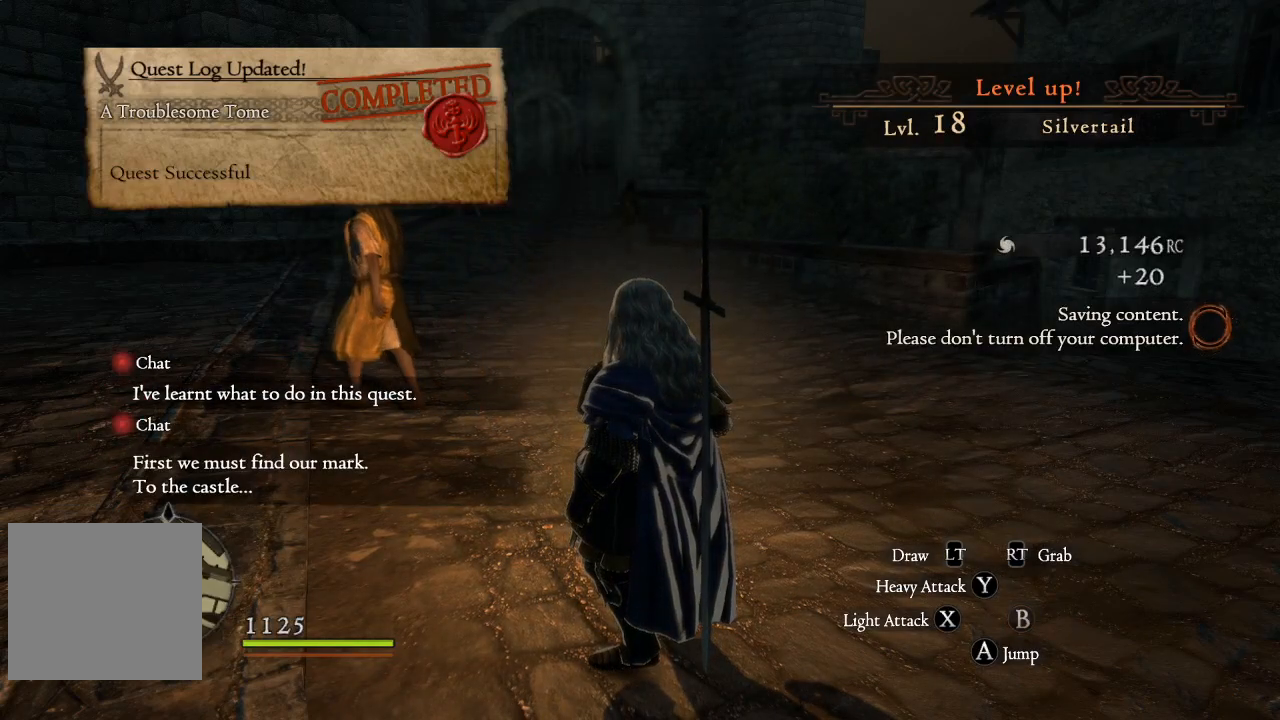
{"buttons": [], "left_stick": "center", "right_stick": "center", "events": []}
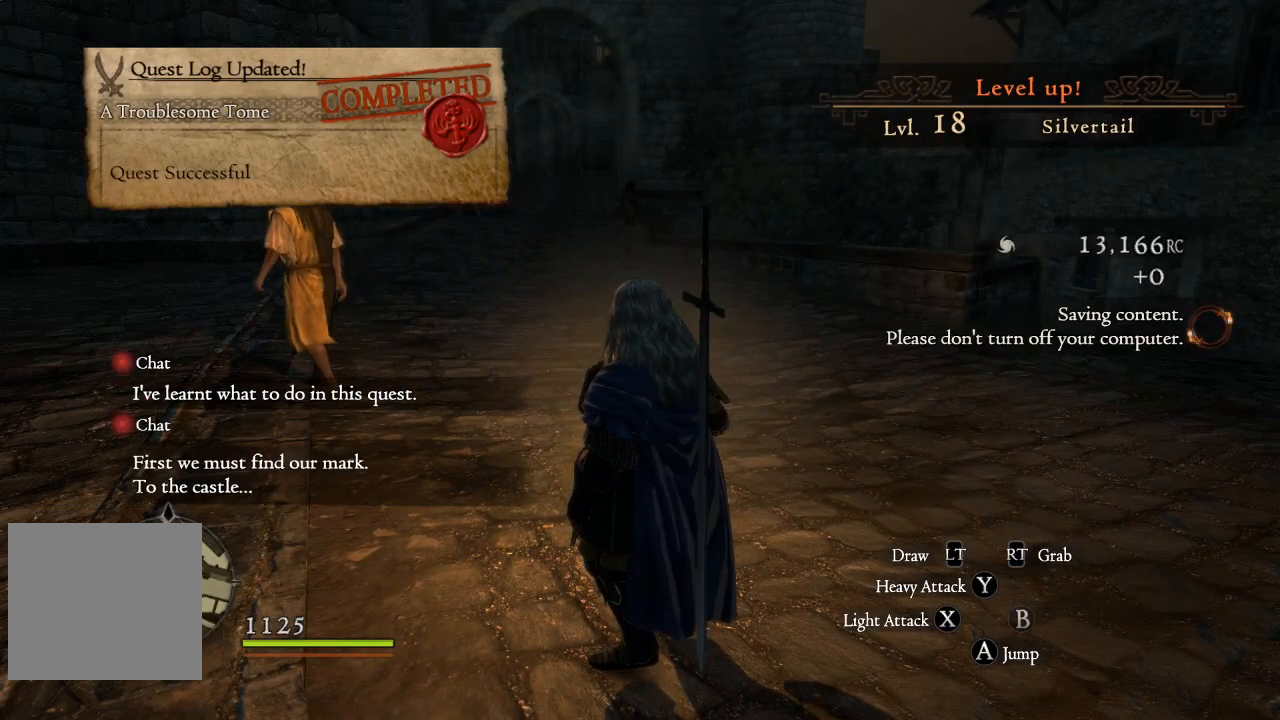
{"buttons": [], "left_stick": "center", "right_stick": "center", "events": [[117, "right_stick", "left"], [167, "right_stick", "up-left"], [434, "right_stick", "center"]]}
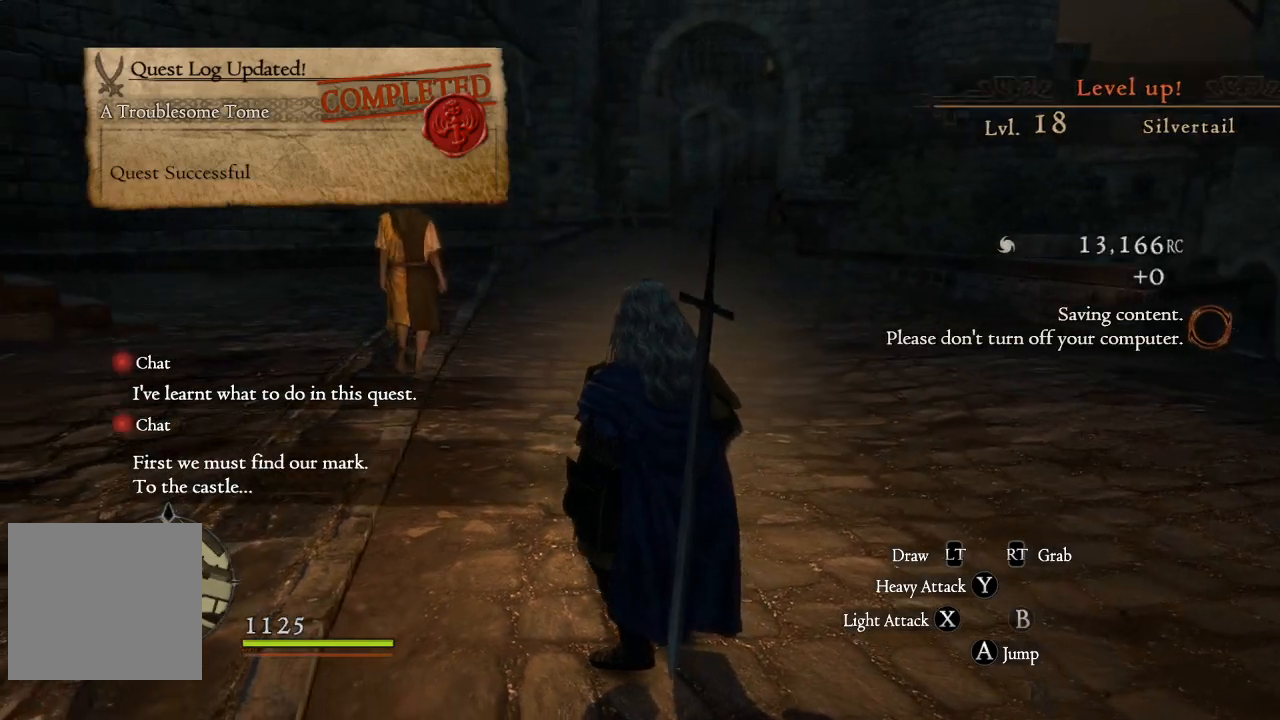
{"buttons": [], "left_stick": "down-left", "right_stick": "center", "events": [[134, "right_stick", "up-right"], [384, "left_stick", "down-left"], [467, "right_stick", "center"]]}
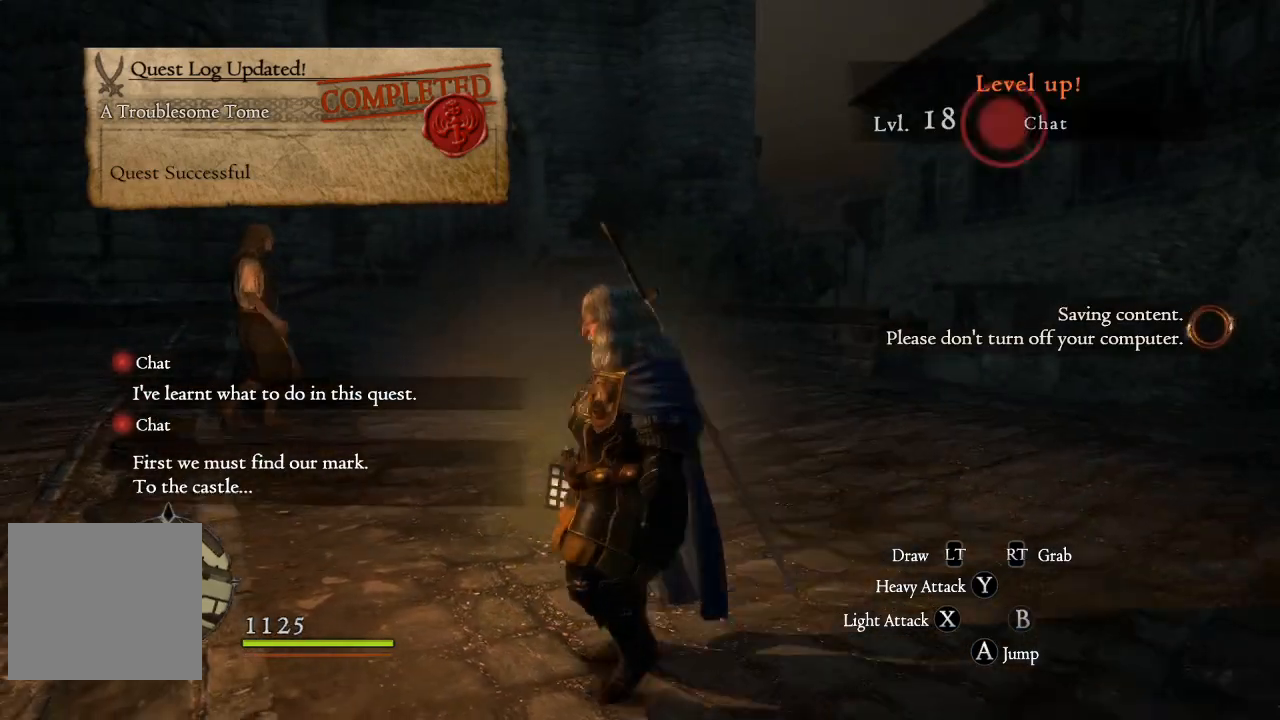
{"buttons": [], "left_stick": "center", "right_stick": "center", "events": [[50, "left_stick", "center"], [150, "right_stick", "right"], [450, "right_stick", "center"]]}
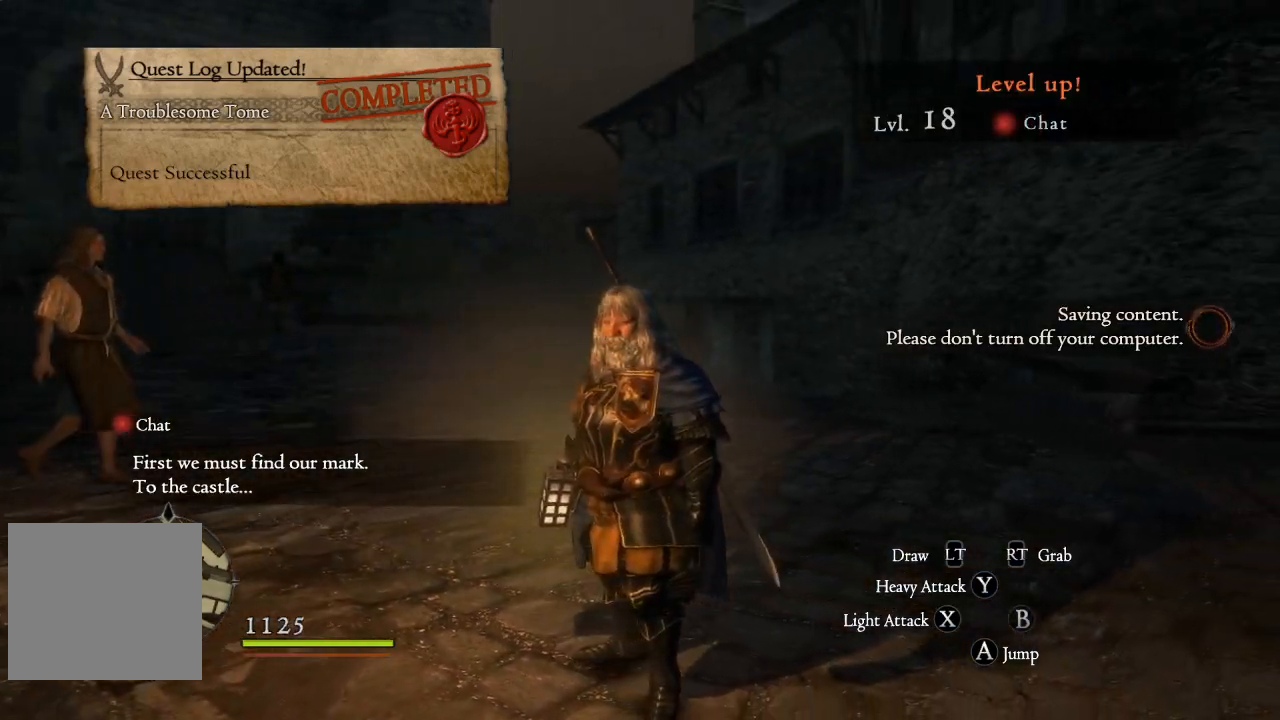
{"buttons": [], "left_stick": "center", "right_stick": "left", "events": [[167, "right_stick", "left"]]}
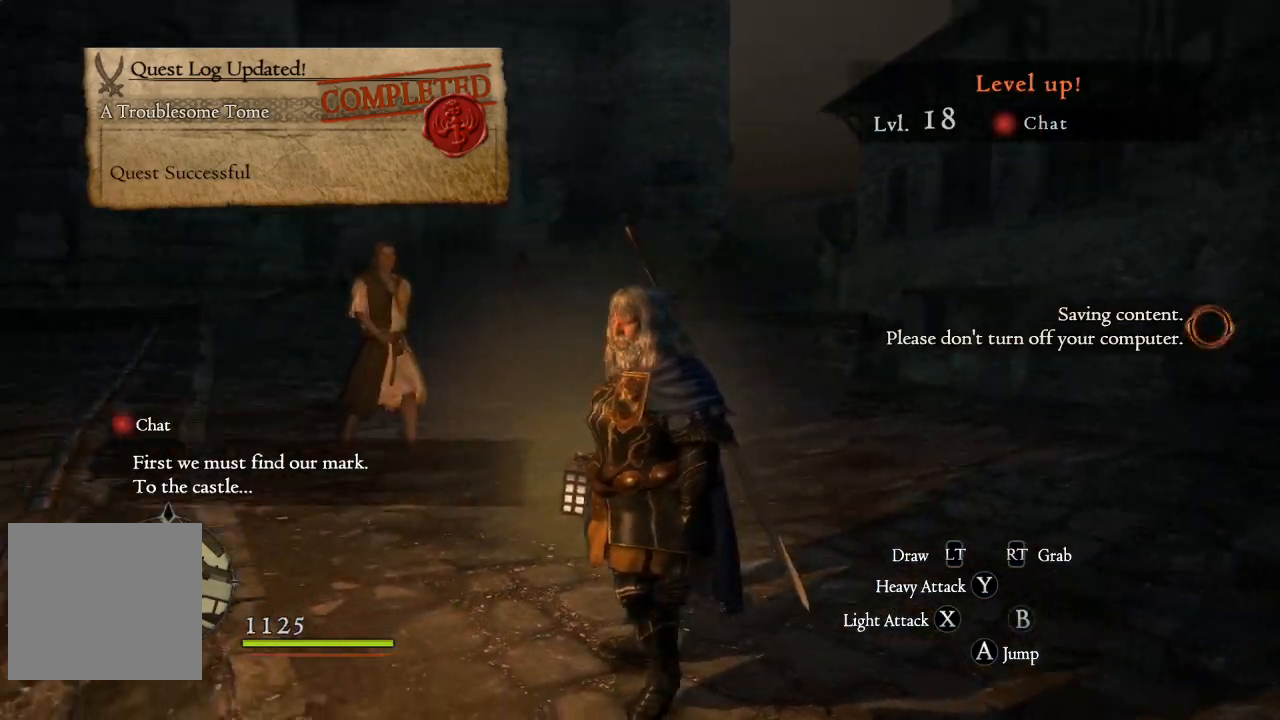
{"buttons": [], "left_stick": "left", "right_stick": "left", "events": [[250, "left_stick", "up"], [434, "left_stick", "left"]]}
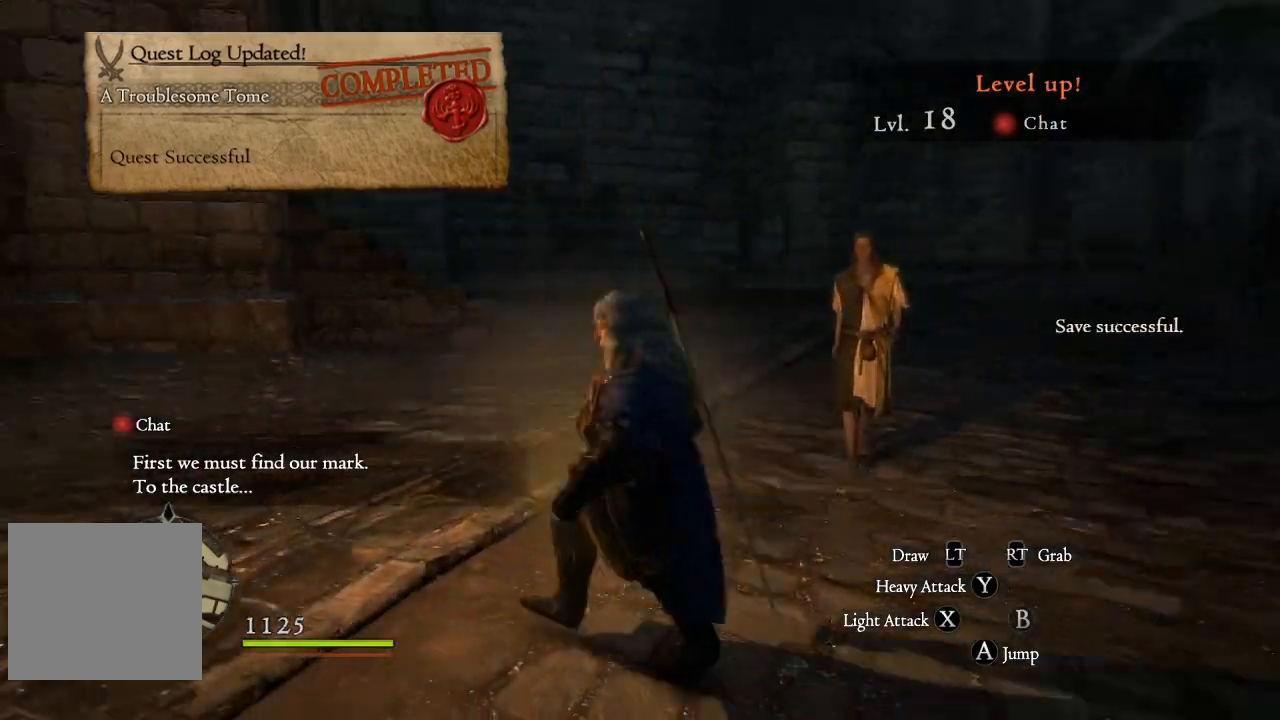
{"buttons": [], "left_stick": "up-right", "right_stick": "left", "events": [[17, "left_stick", "down-left"], [184, "left_stick", "down"], [317, "left_stick", "center"], [501, "left_stick", "up-right"]]}
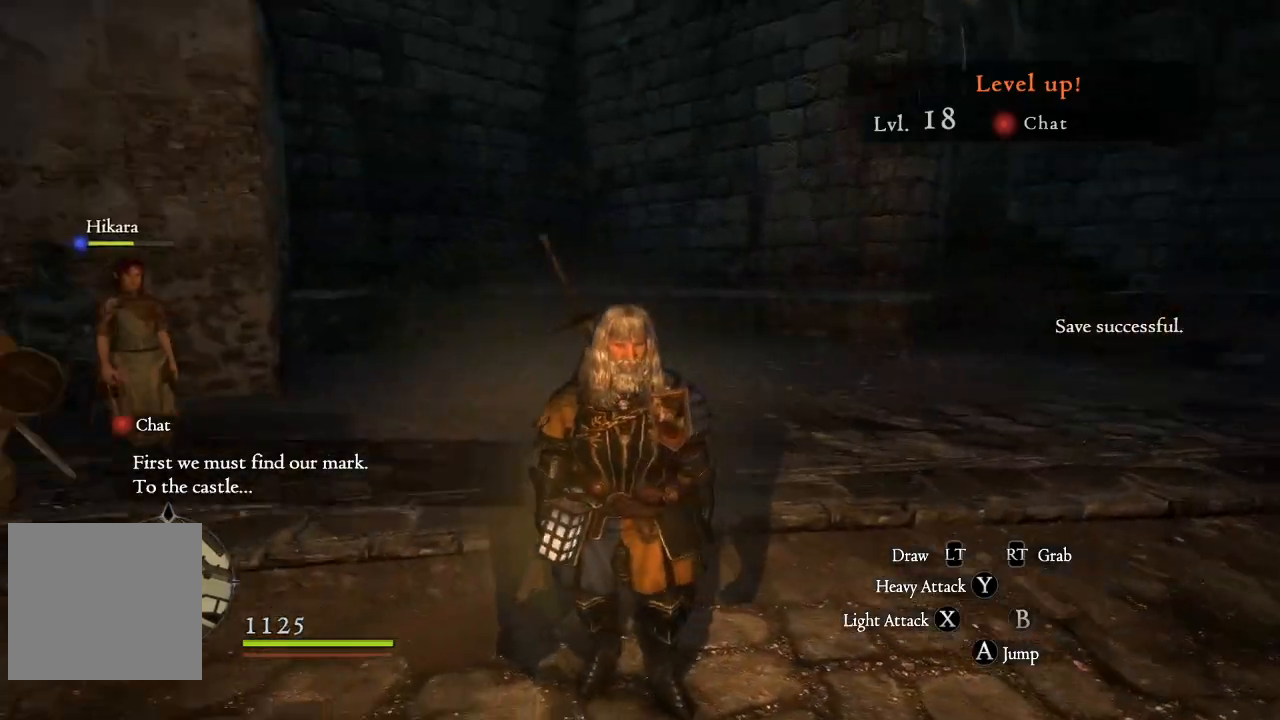
{"buttons": [], "left_stick": "up-left", "right_stick": "left", "events": [[50, "left_stick", "up"], [250, "left_stick", "up-left"]]}
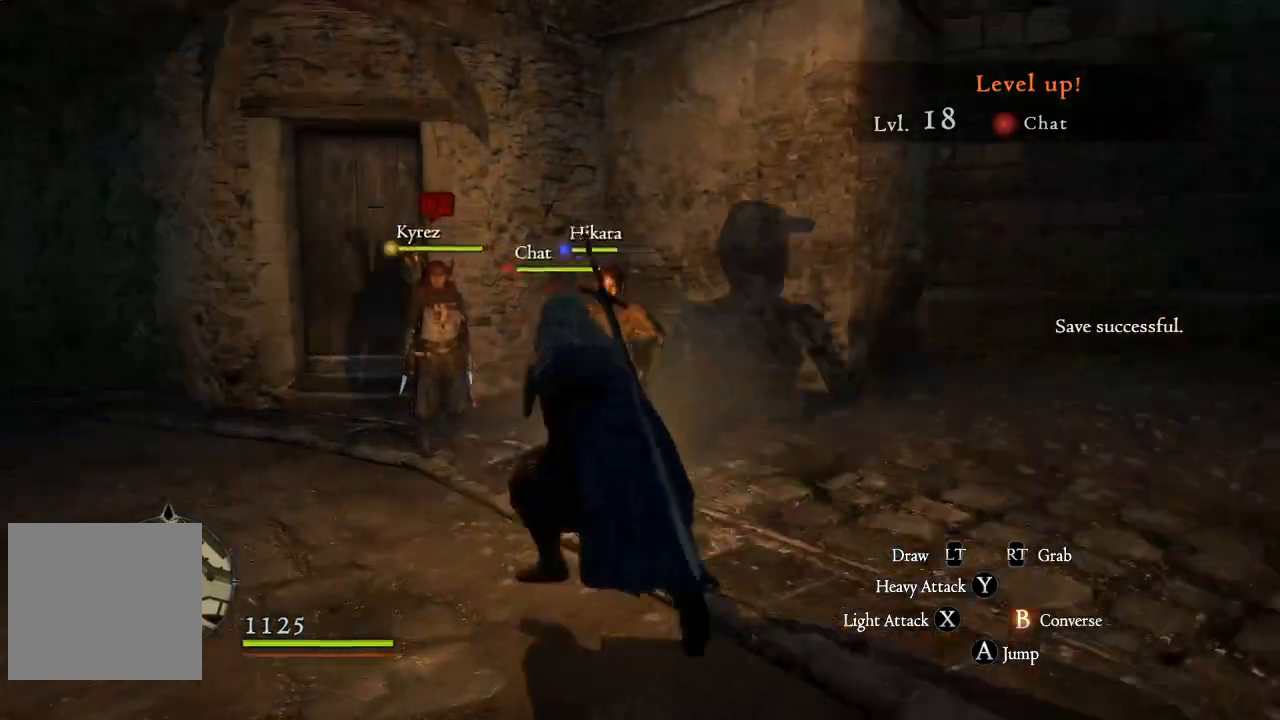
{"buttons": [], "left_stick": "up", "right_stick": "left", "events": [[67, "left_stick", "left"], [351, "left_stick", "up-left"], [451, "left_stick", "up"]]}
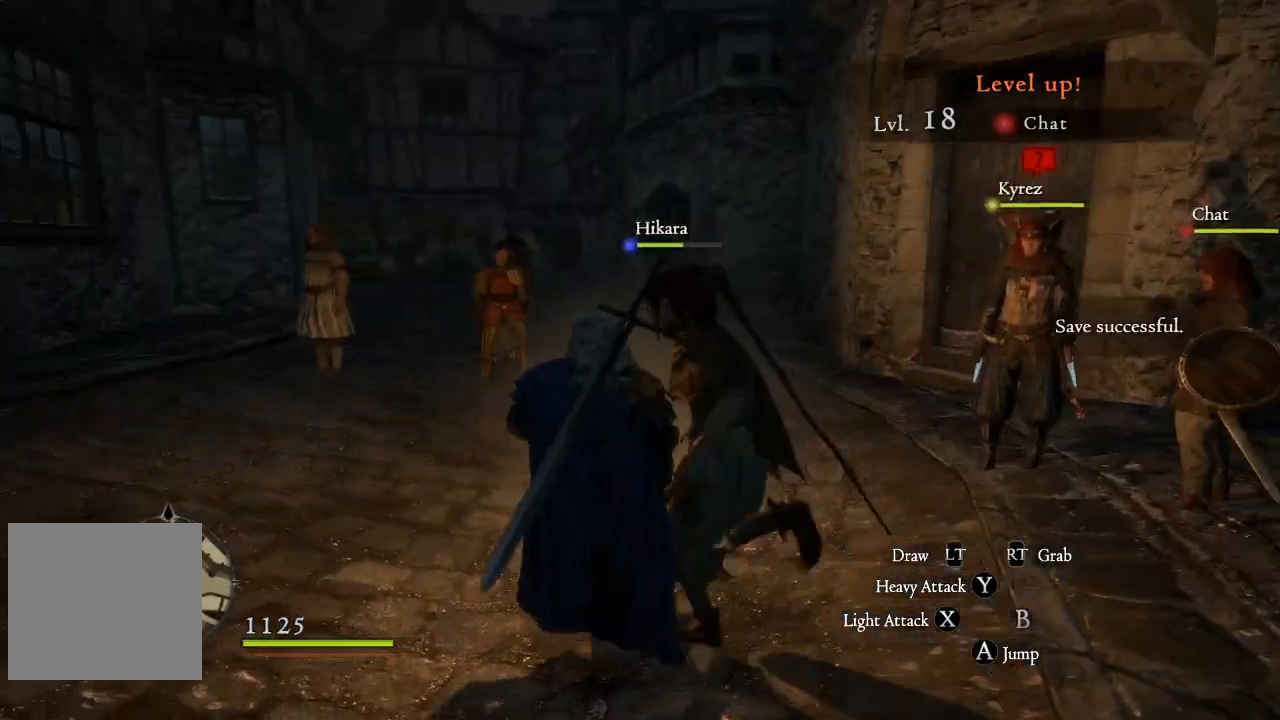
{"buttons": [], "left_stick": "up", "right_stick": "center", "events": [[67, "right_stick", "up-left"], [200, "right_stick", "center"]]}
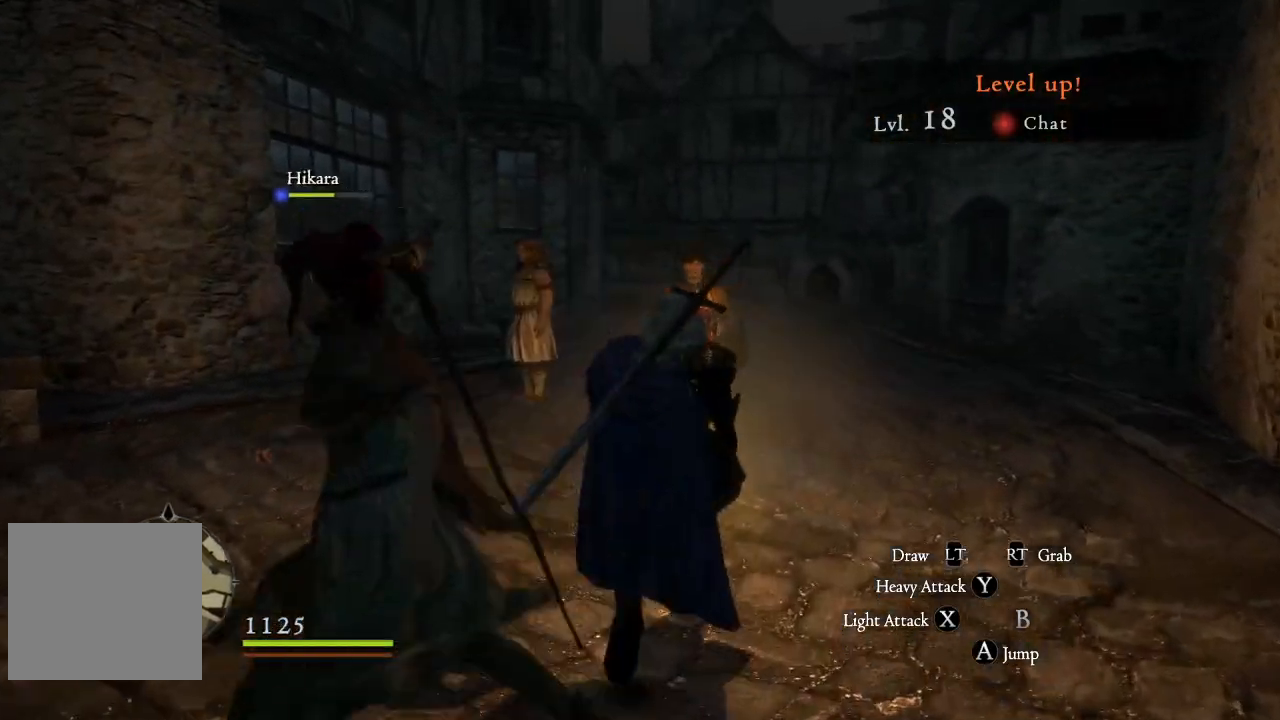
{"buttons": [], "left_stick": "up-left", "right_stick": "center", "events": [[134, "right_stick", "down-right"], [284, "left_stick", "up-left"], [284, "right_stick", "center"]]}
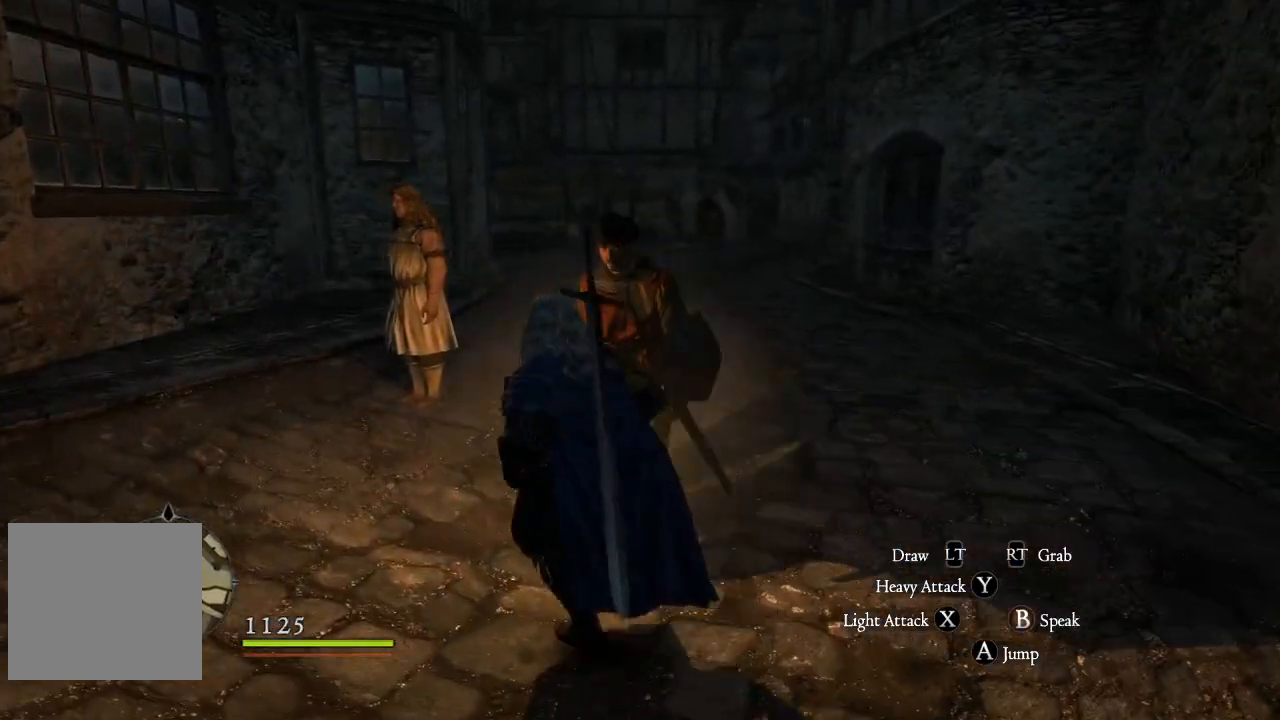
{"buttons": [], "left_stick": "center", "right_stick": "center", "events": [[183, "left_stick", "center"]]}
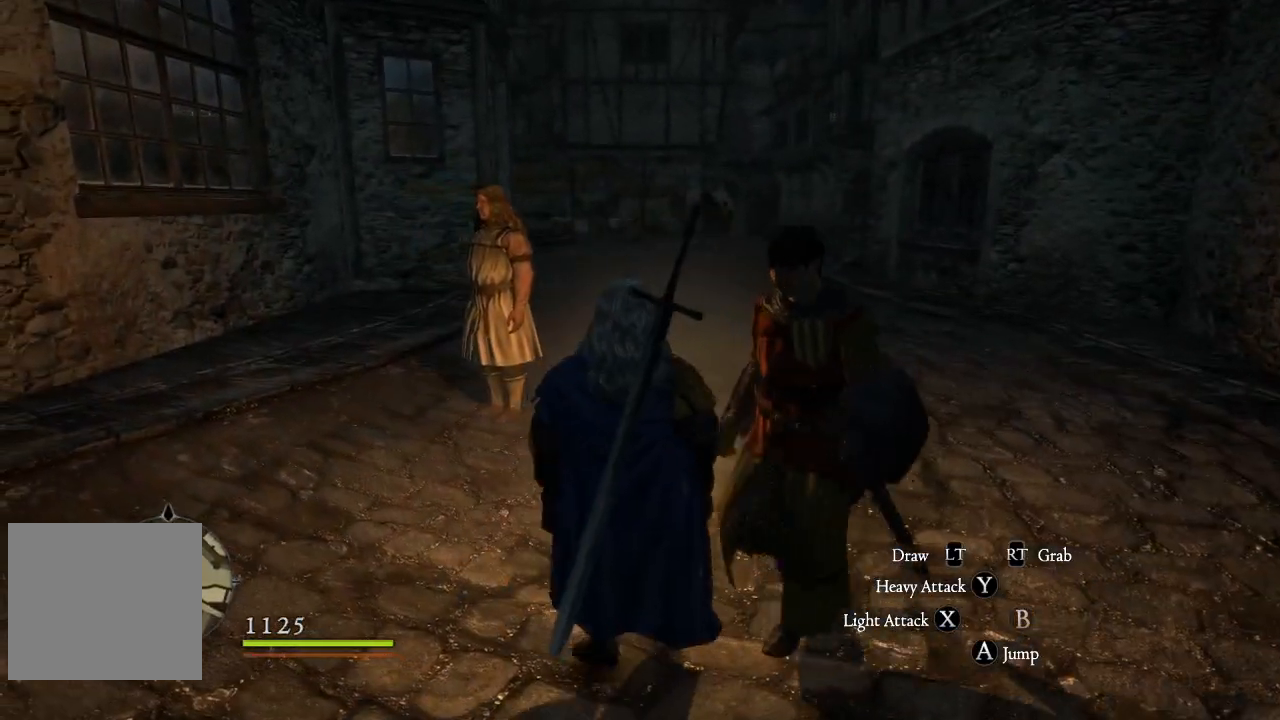
{"buttons": [], "left_stick": "center", "right_stick": "down", "events": [[134, "right_stick", "down"], [267, "SELECT", "down"], [451, "SELECT", "up"]]}
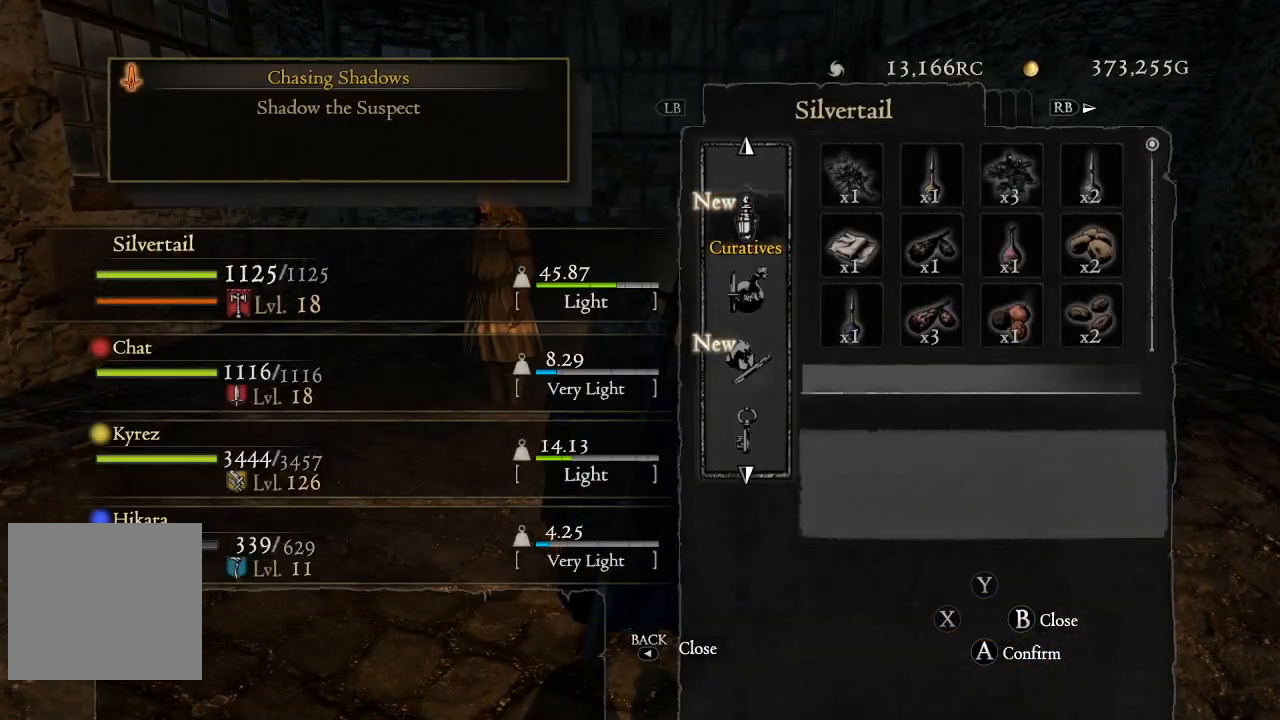
{"buttons": [], "left_stick": "center", "right_stick": "center", "events": [[33, "right_stick", "center"]]}
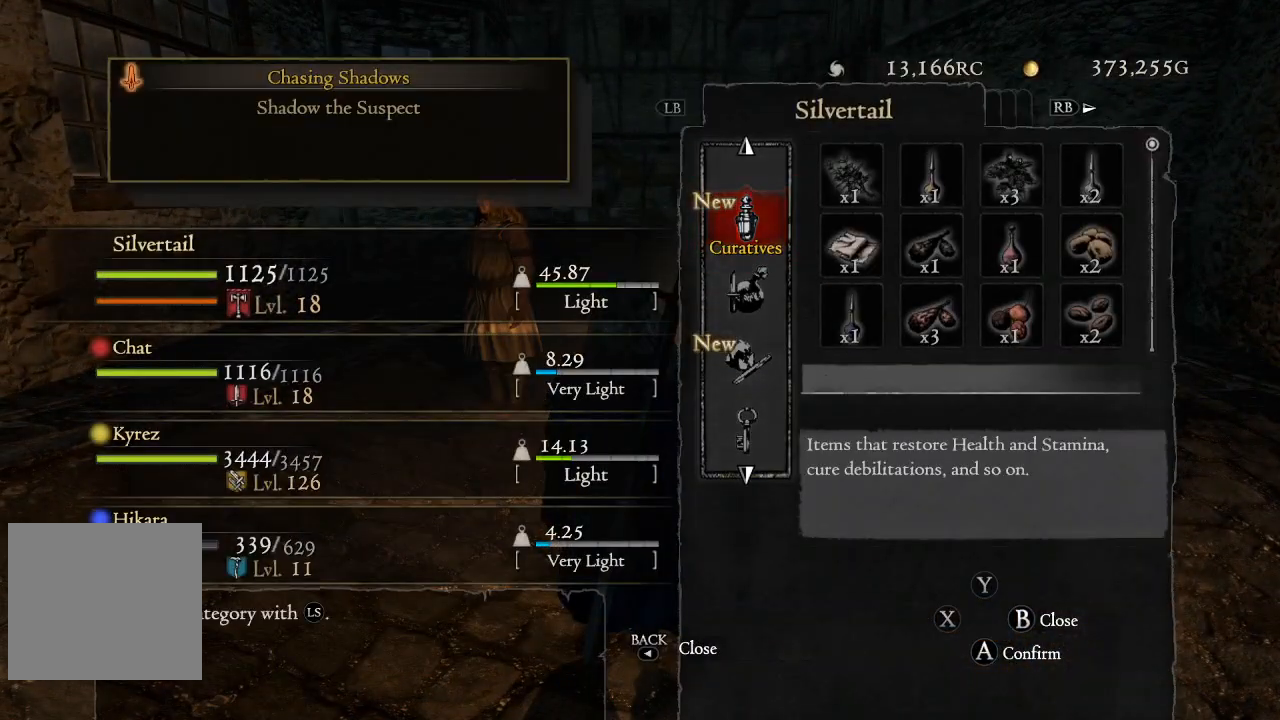
{"buttons": [], "left_stick": "center", "right_stick": "center", "events": [[167, "B", "down"], [301, "B", "up"]]}